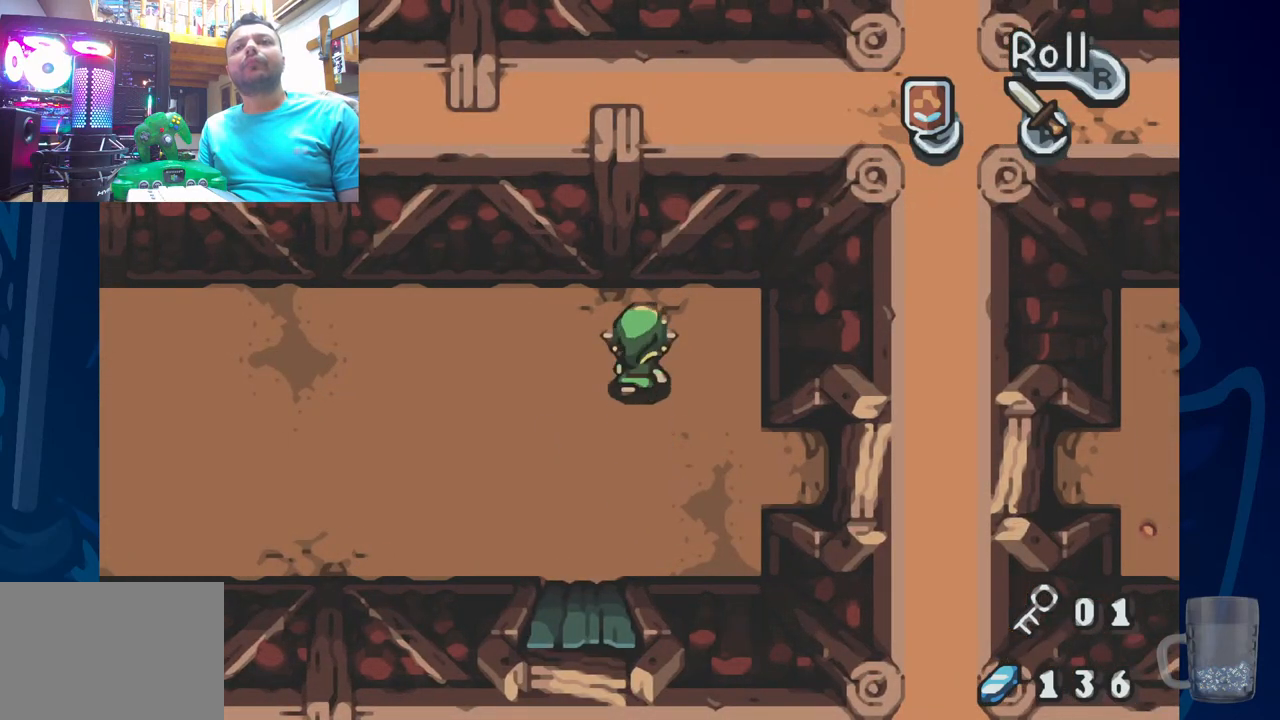
Gameplay with a controller (PlayStation layout); each line is a JSON object with the inputs held at the frame after it (dt_ms = milliseconds from this image to that frame). "events" lists button and stick changes between this image and that frame as [ms after this image, input, new state], when the widget could be followed in between. Not read: DPAD_DOWN DPAD_RIGHT.
{"dt_ms": 500, "buttons": ["DPAD_LEFT"], "left_stick": "center", "right_stick": "center", "events": [[250, "DPAD_LEFT", "down"]]}
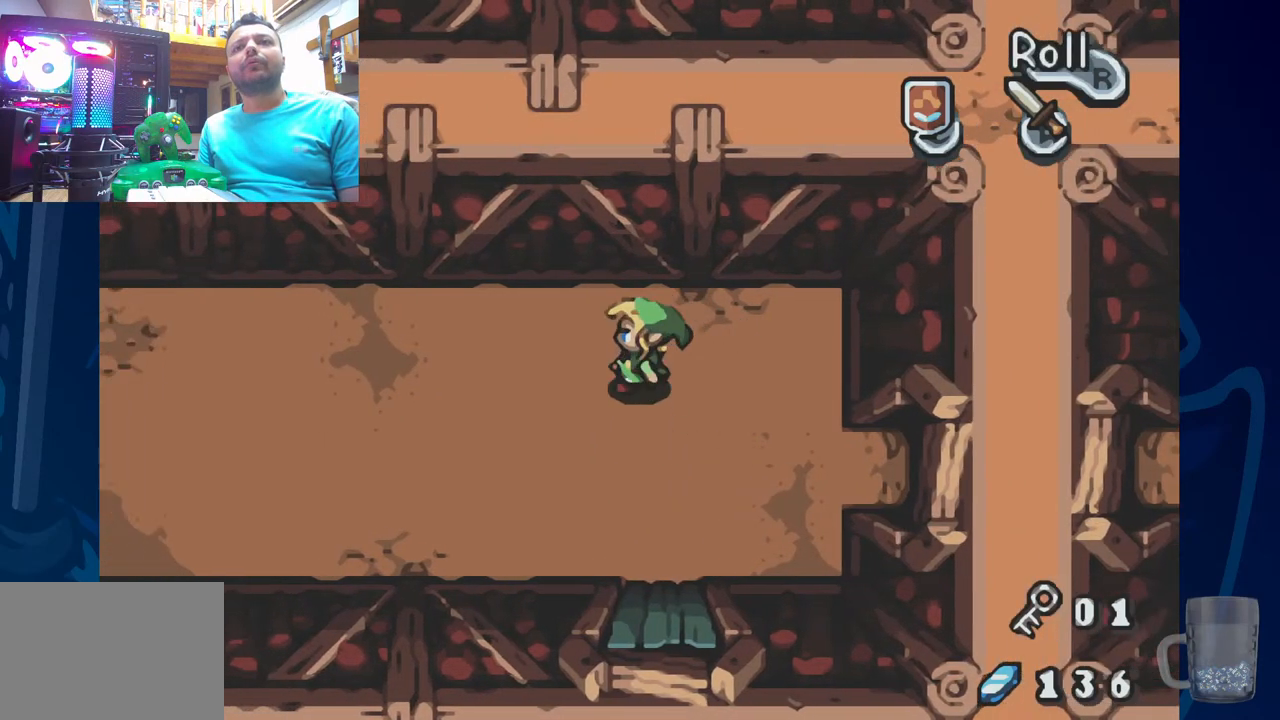
{"dt_ms": 500, "buttons": ["DPAD_LEFT"], "left_stick": "center", "right_stick": "center", "events": []}
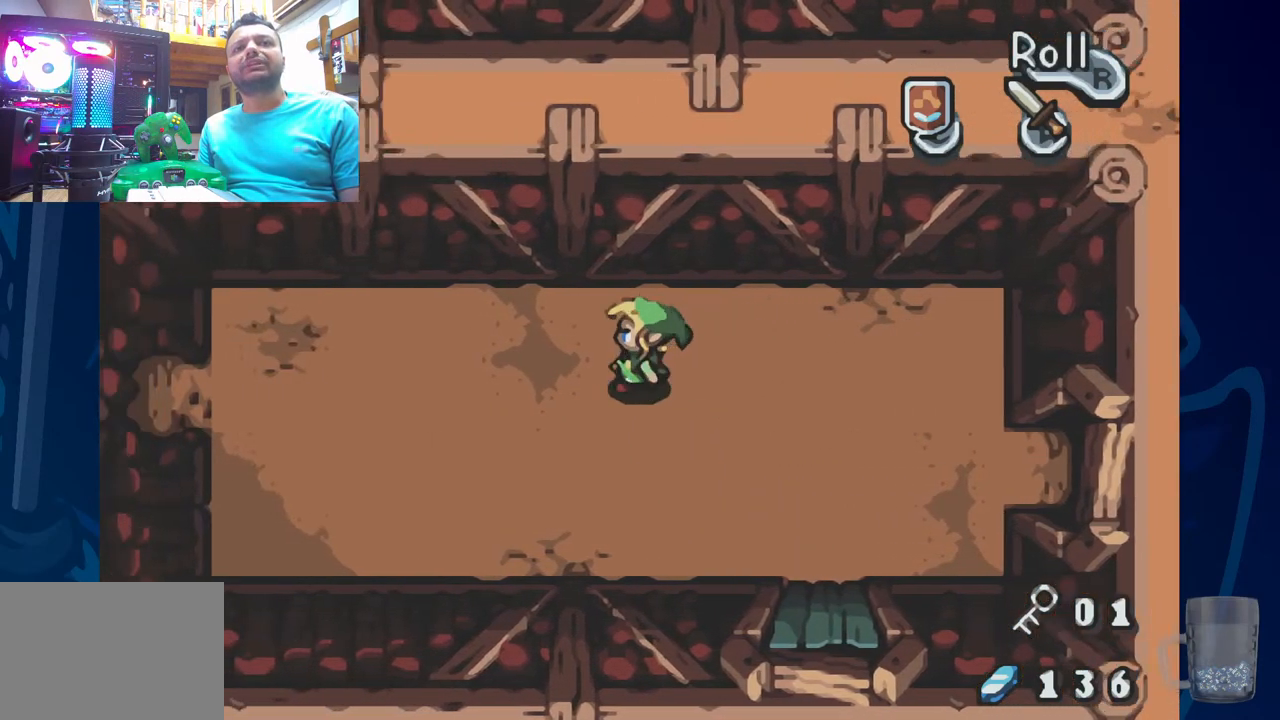
{"dt_ms": 500, "buttons": ["DPAD_LEFT"], "left_stick": "center", "right_stick": "center", "events": []}
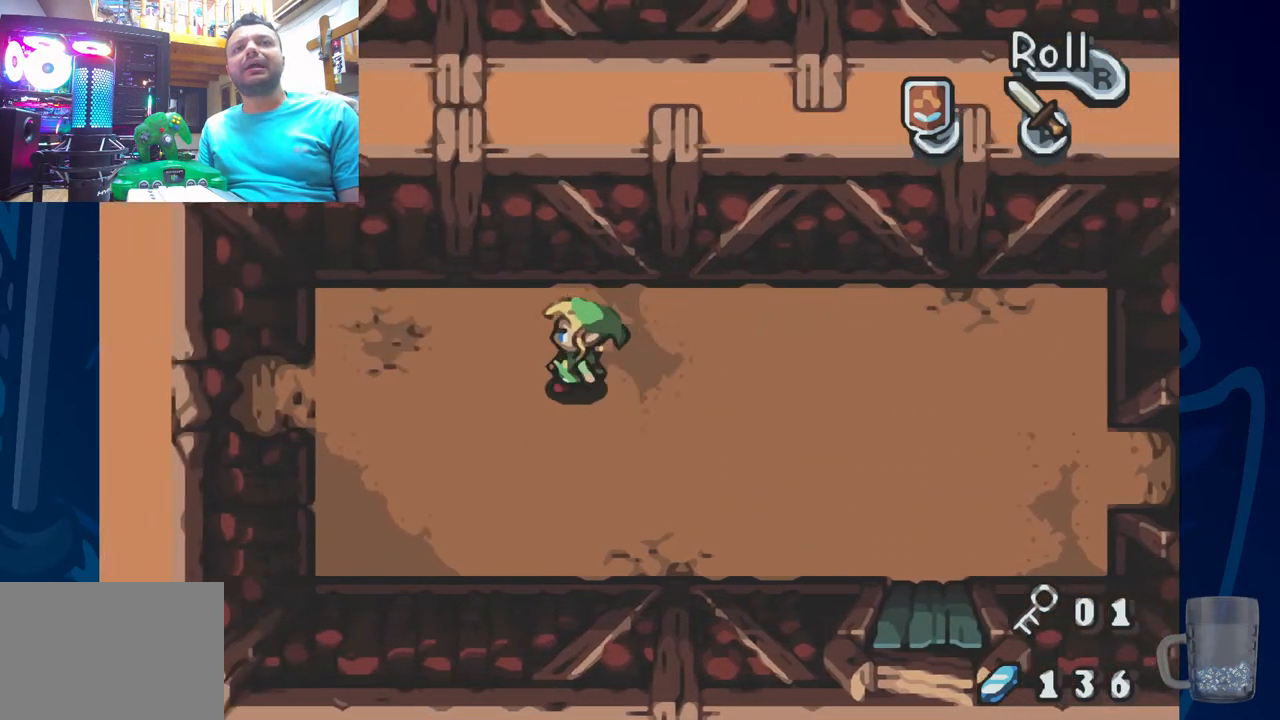
{"dt_ms": 500, "buttons": ["DPAD_LEFT"], "left_stick": "center", "right_stick": "center", "events": [[283, "DPAD_LEFT", "up"], [500, "DPAD_LEFT", "down"]]}
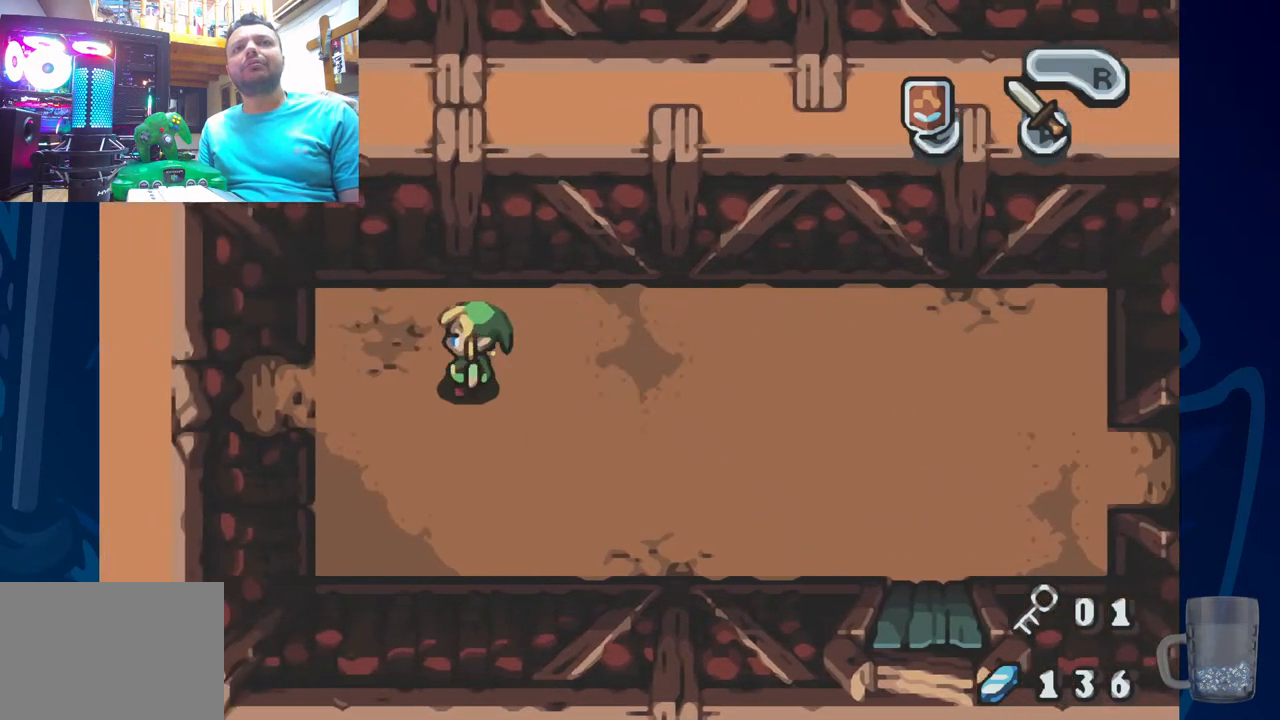
{"dt_ms": 500, "buttons": ["DPAD_LEFT"], "left_stick": "center", "right_stick": "center", "events": []}
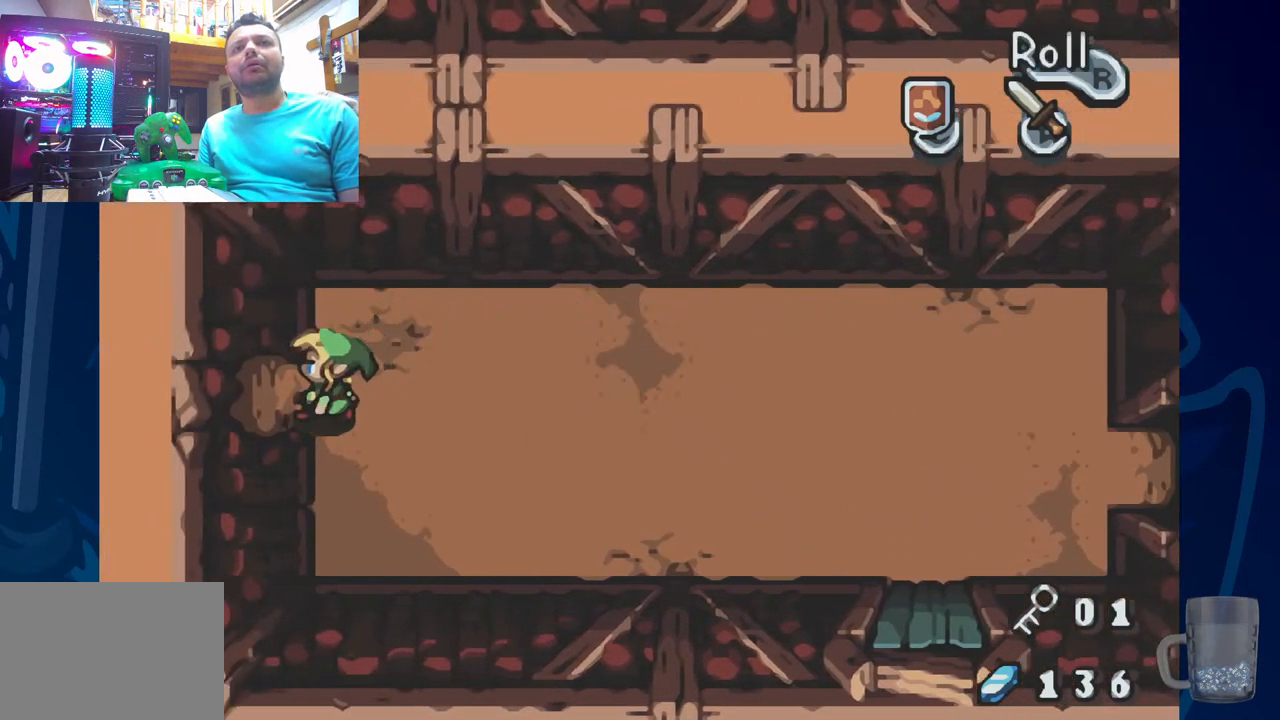
{"dt_ms": 500, "buttons": ["DPAD_LEFT"], "left_stick": "center", "right_stick": "center", "events": []}
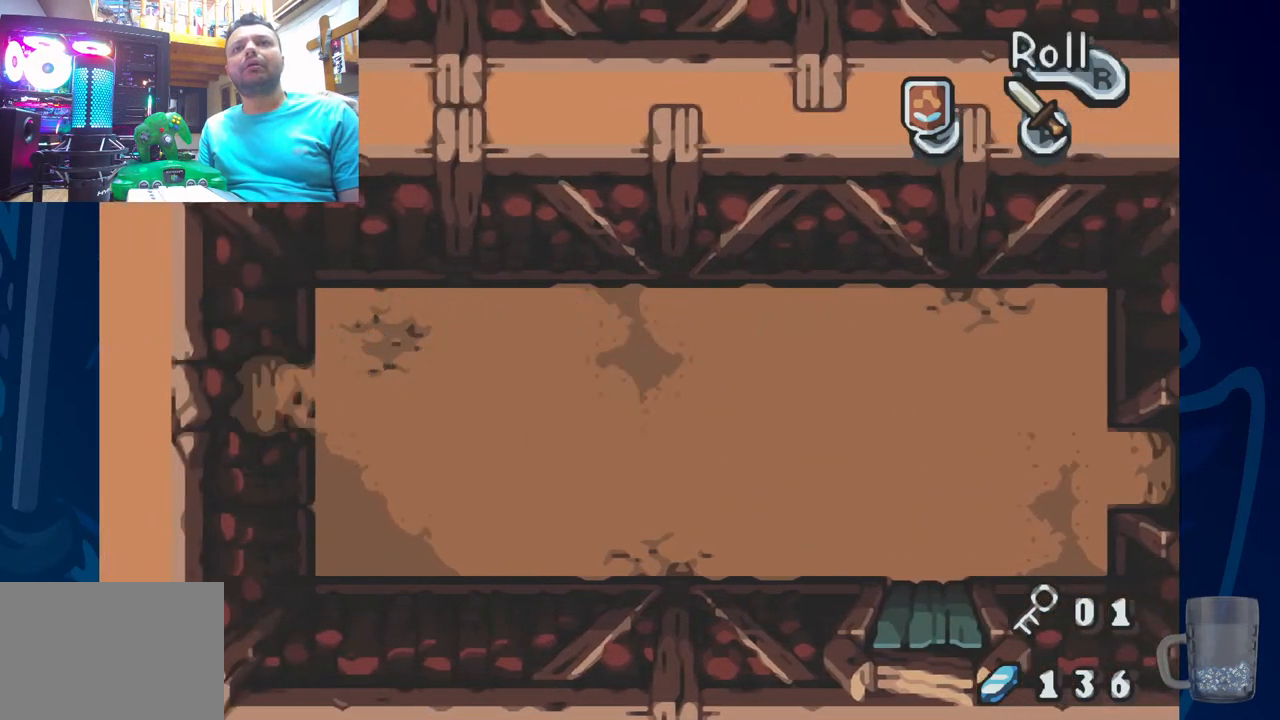
{"dt_ms": 500, "buttons": ["DPAD_LEFT"], "left_stick": "center", "right_stick": "center", "events": []}
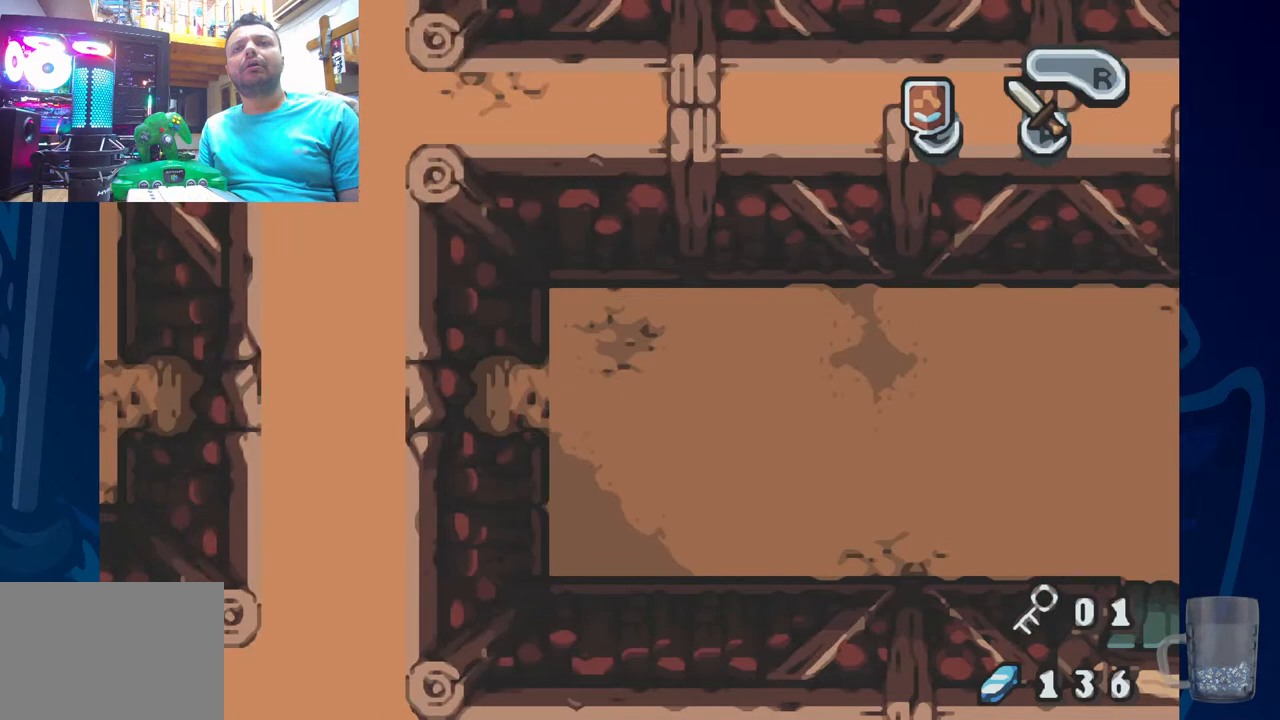
{"dt_ms": 500, "buttons": [], "left_stick": "center", "right_stick": "center", "events": [[200, "DPAD_LEFT", "up"]]}
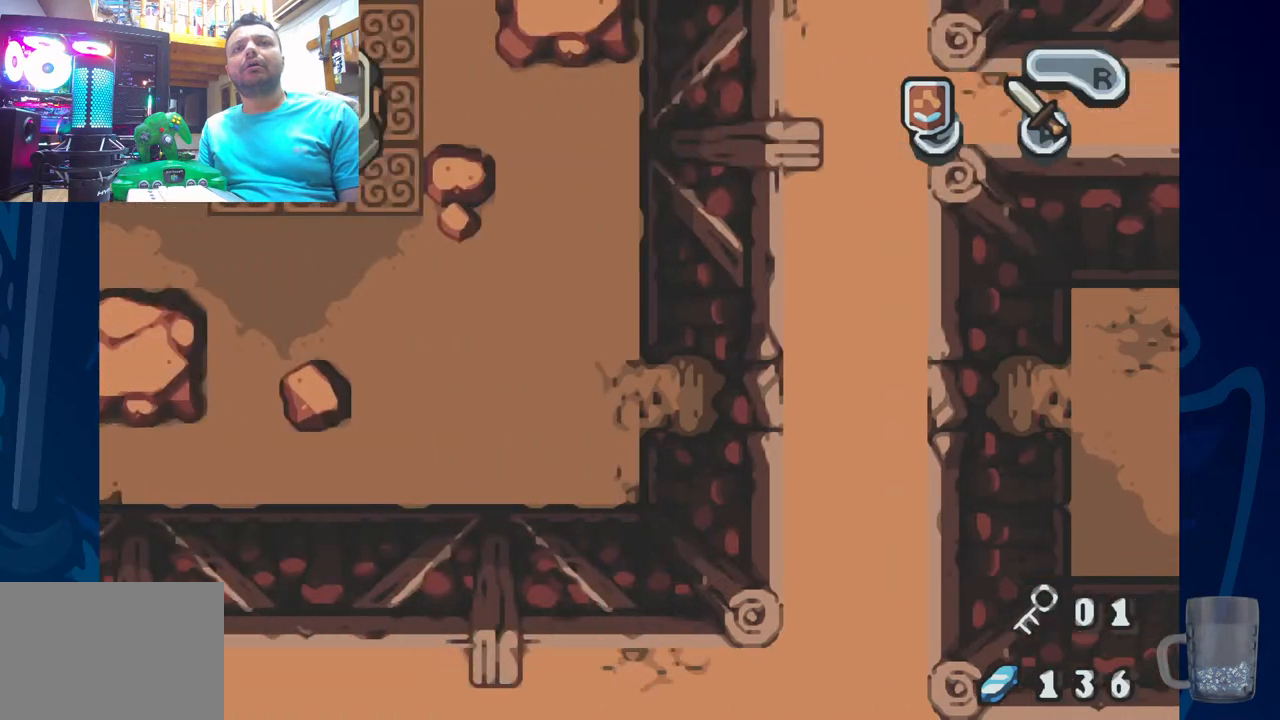
{"dt_ms": 500, "buttons": [], "left_stick": "center", "right_stick": "center", "events": []}
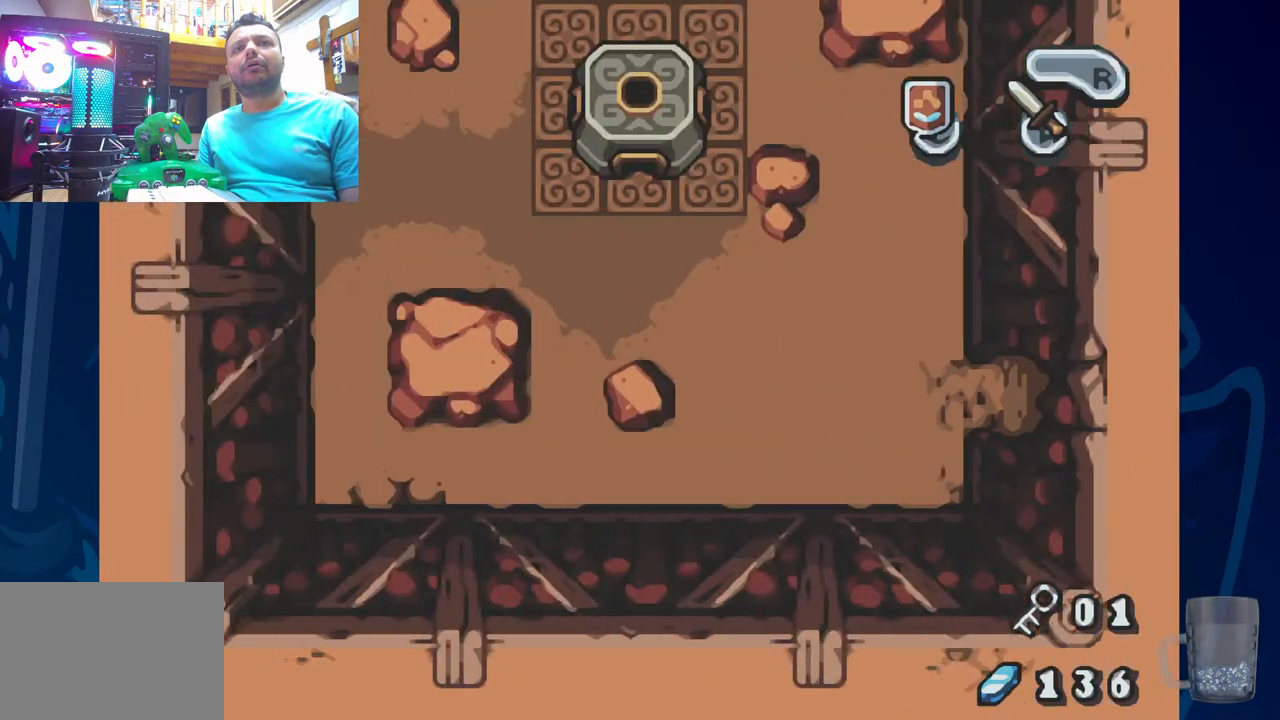
{"dt_ms": 500, "buttons": [], "left_stick": "center", "right_stick": "center", "events": []}
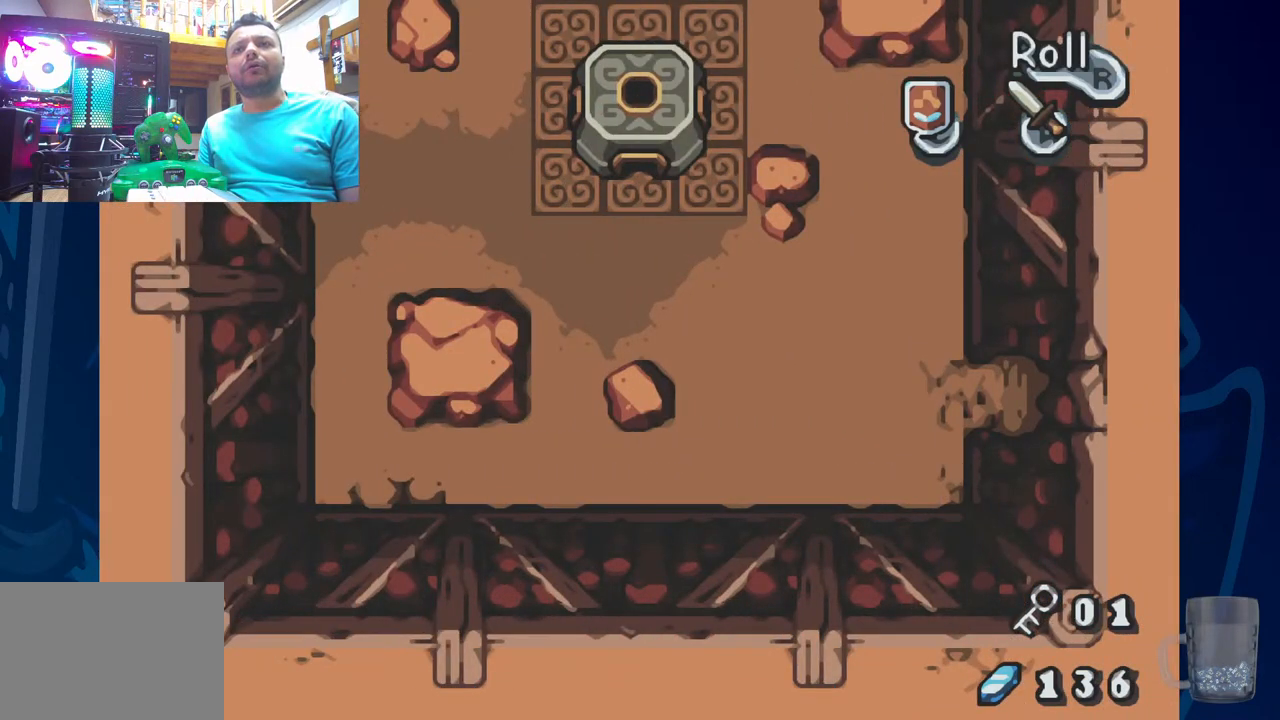
{"dt_ms": 500, "buttons": [], "left_stick": "center", "right_stick": "center", "events": []}
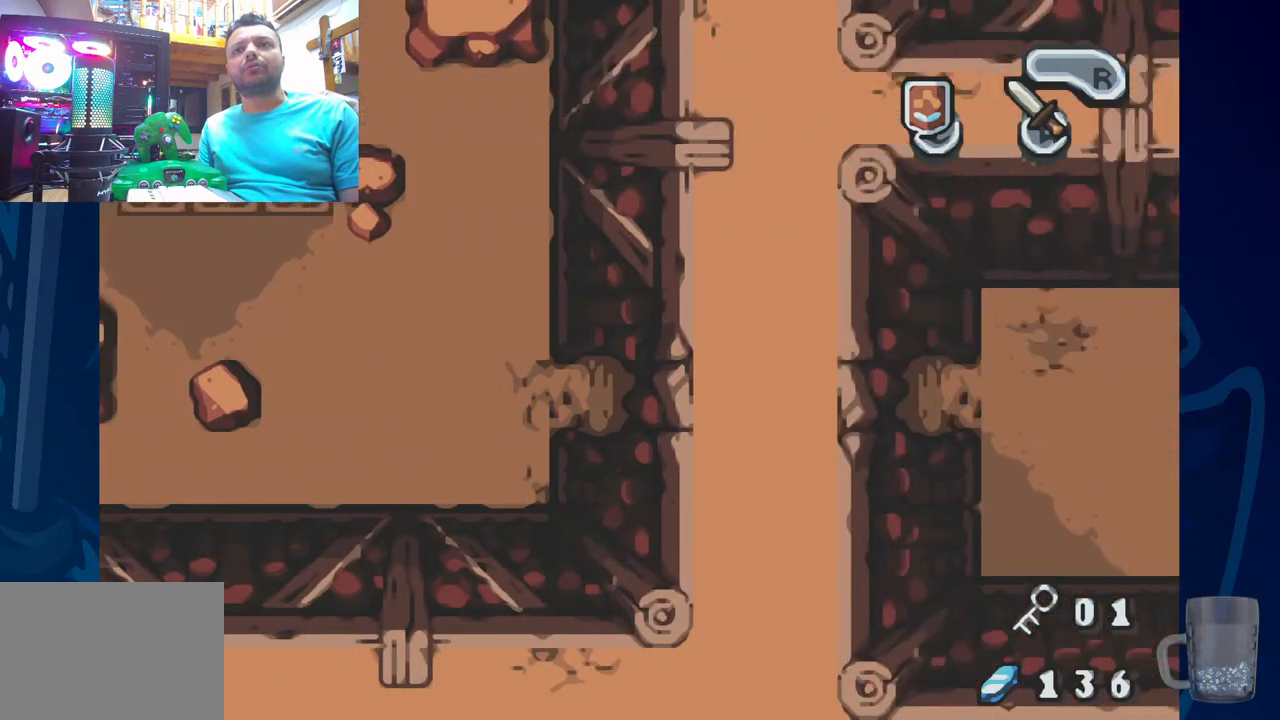
{"dt_ms": 500, "buttons": [], "left_stick": "center", "right_stick": "center", "events": []}
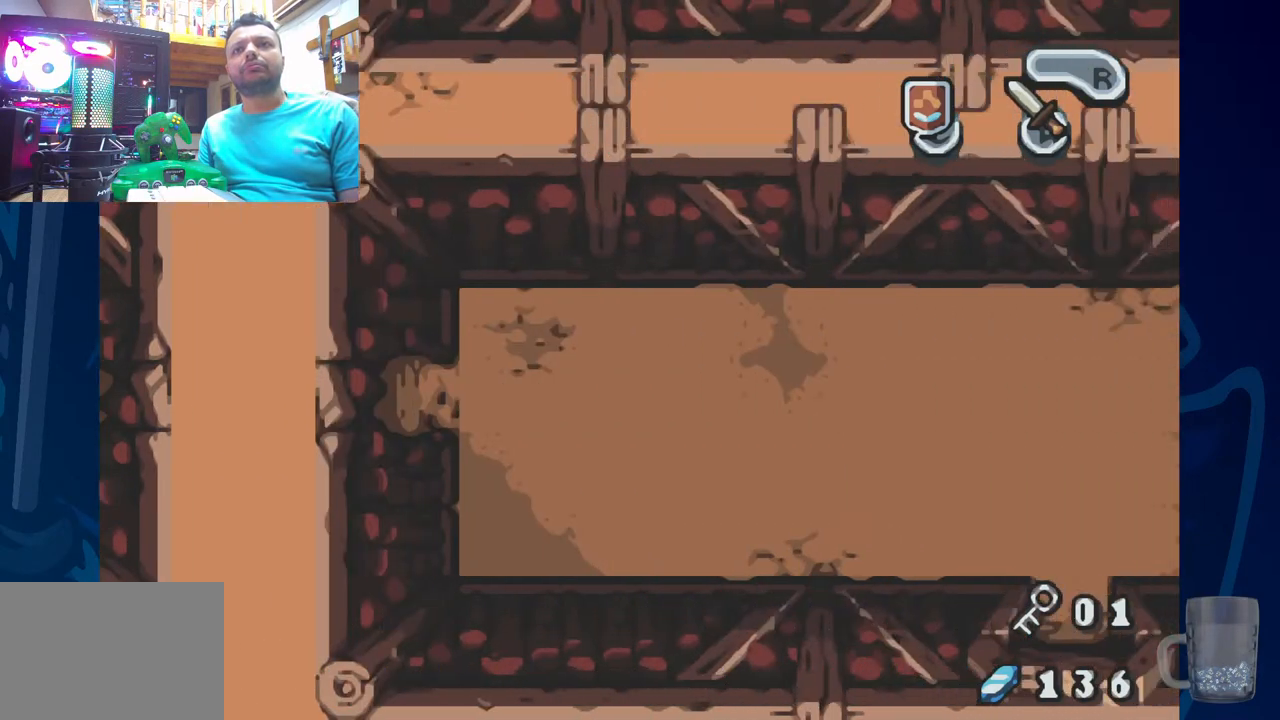
{"dt_ms": 500, "buttons": ["R2"], "left_stick": "center", "right_stick": "center", "events": [[317, "R2", "down"]]}
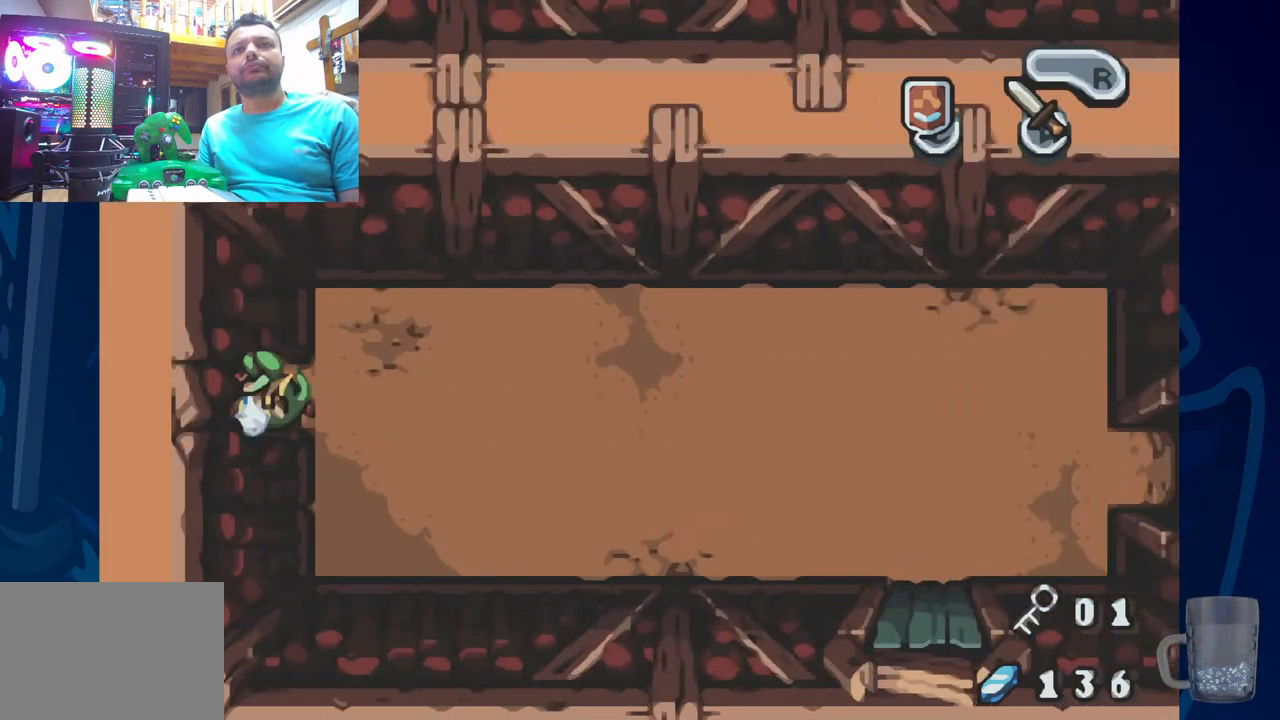
{"dt_ms": 500, "buttons": ["R2"], "left_stick": "center", "right_stick": "center", "events": [[17, "R2", "up"], [100, "R2", "down"], [267, "R2", "up"], [350, "R2", "down"]]}
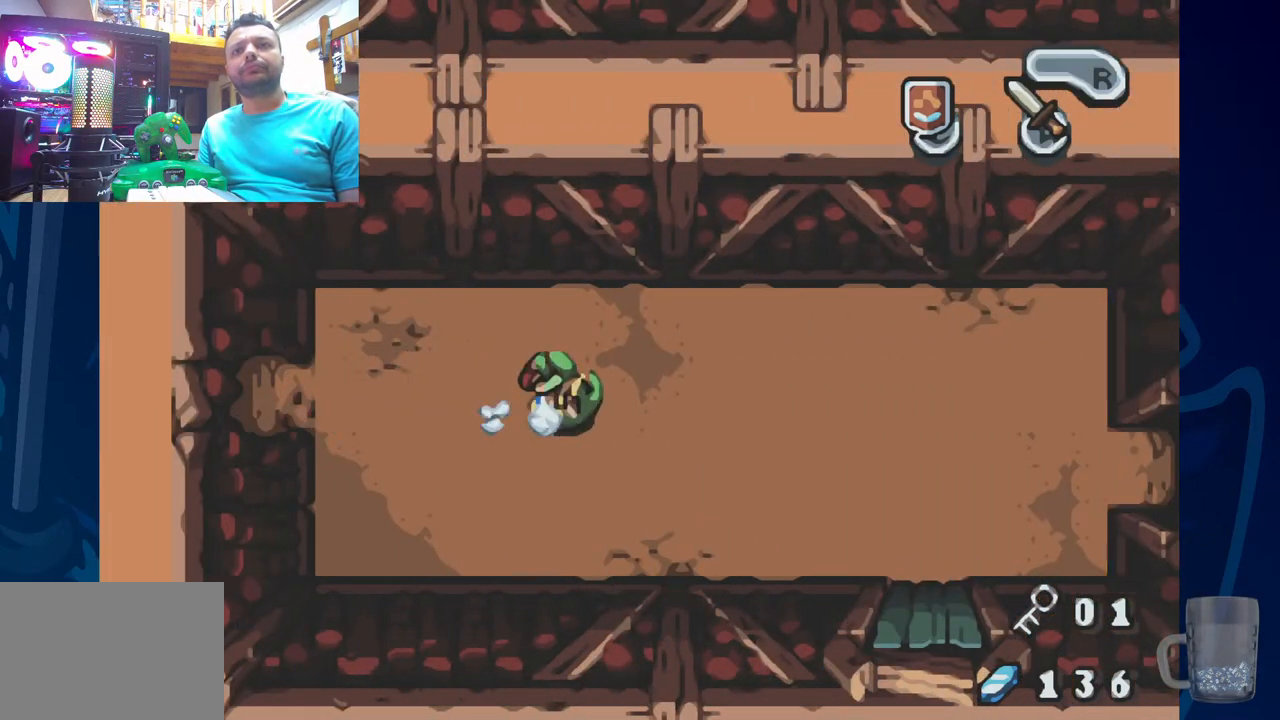
{"dt_ms": 500, "buttons": ["R2"], "left_stick": "center", "right_stick": "center", "events": [[183, "R2", "up"], [233, "R2", "down"], [383, "R2", "up"], [433, "R2", "down"]]}
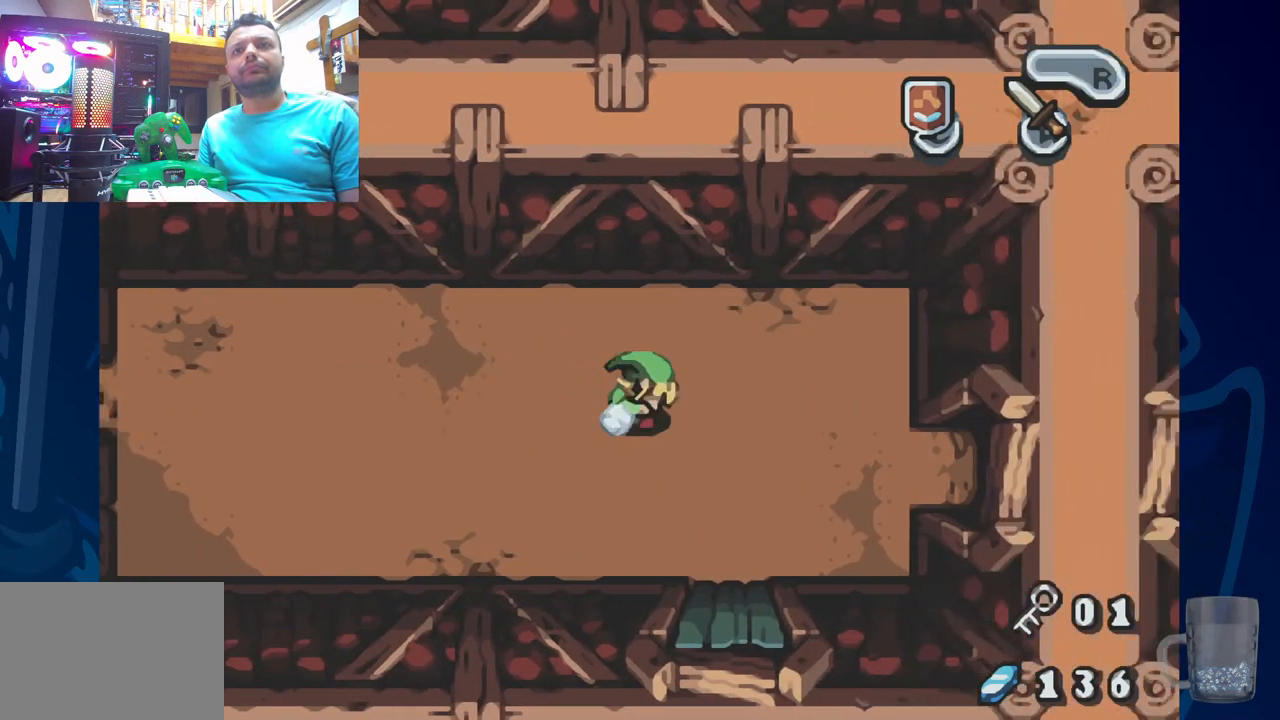
{"dt_ms": 500, "buttons": [], "left_stick": "center", "right_stick": "center", "events": [[100, "R2", "up"], [150, "R2", "down"], [383, "R2", "up"]]}
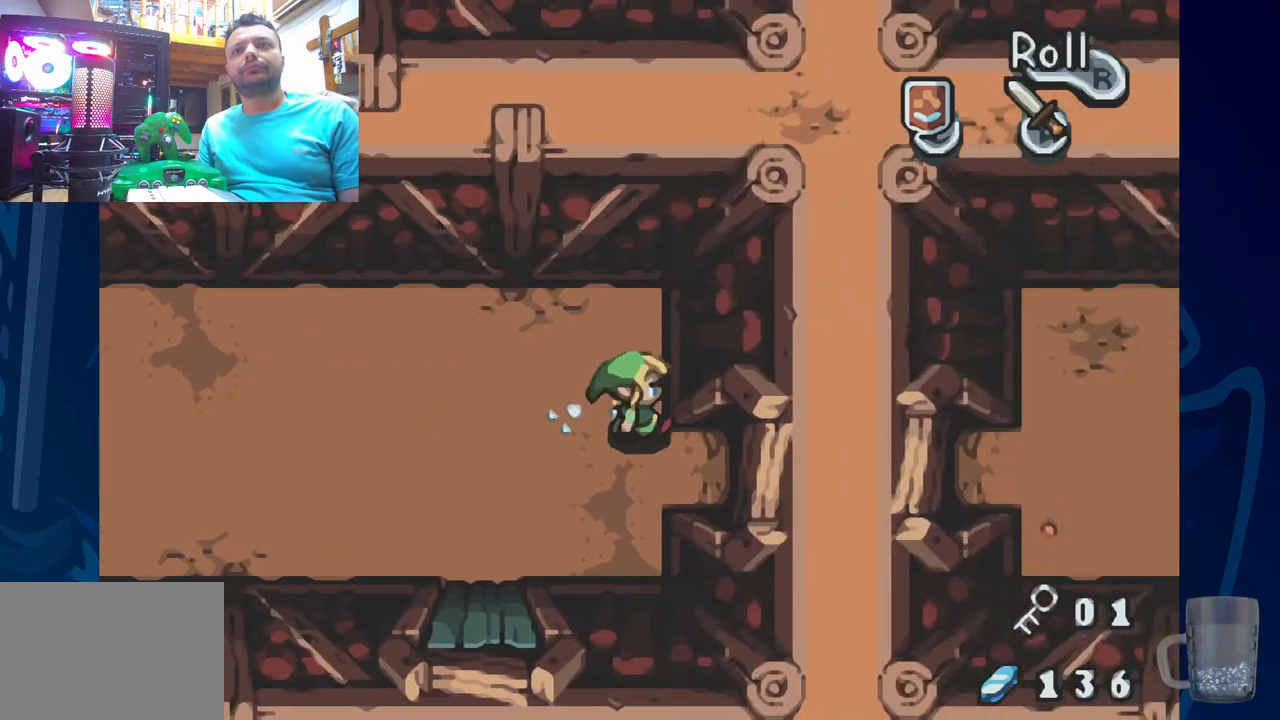
{"dt_ms": 500, "buttons": ["R2"], "left_stick": "center", "right_stick": "center", "events": [[250, "R2", "down"]]}
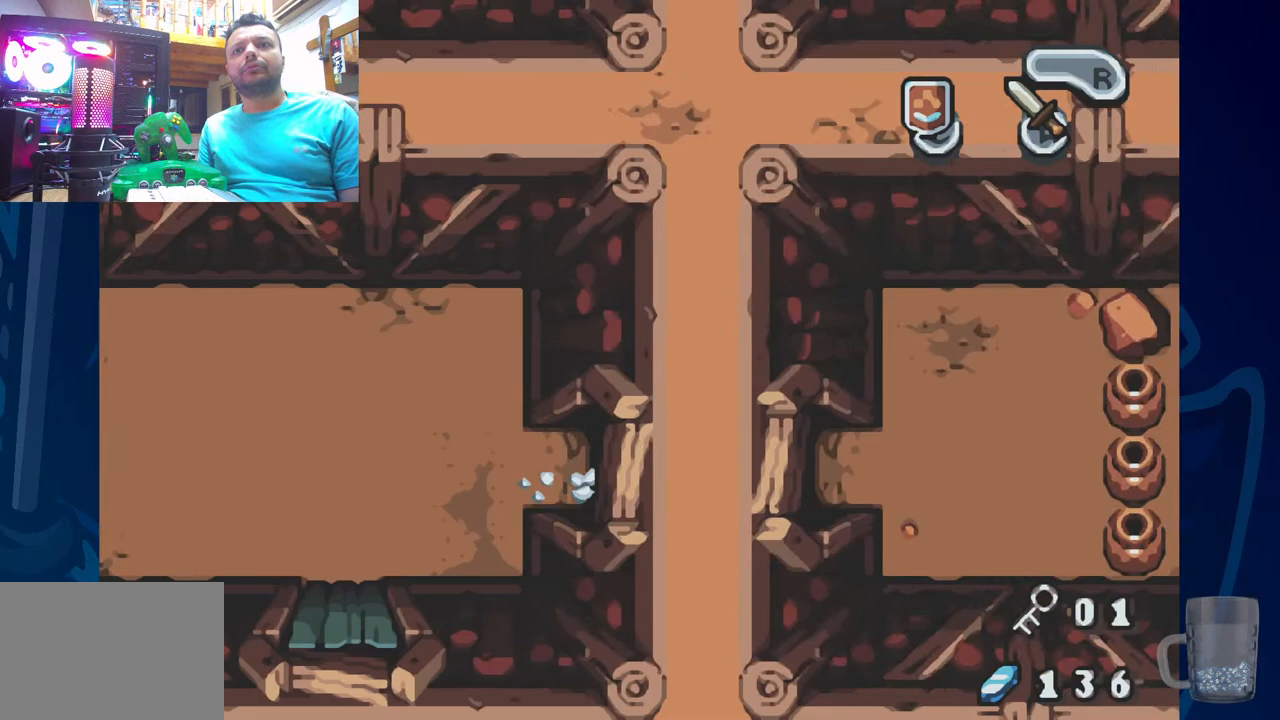
{"dt_ms": 500, "buttons": [], "left_stick": "center", "right_stick": "center", "events": [[250, "R2", "up"]]}
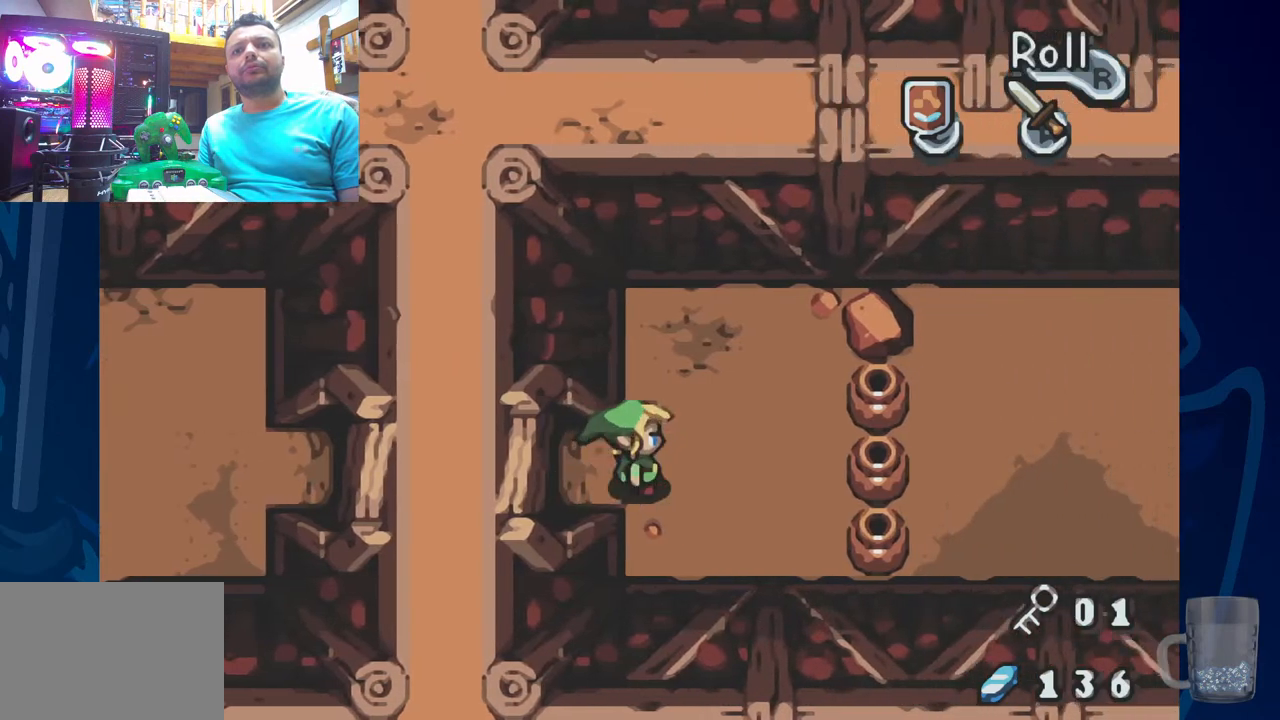
{"dt_ms": 500, "buttons": ["R2"], "left_stick": "center", "right_stick": "center", "events": [[483, "R2", "down"]]}
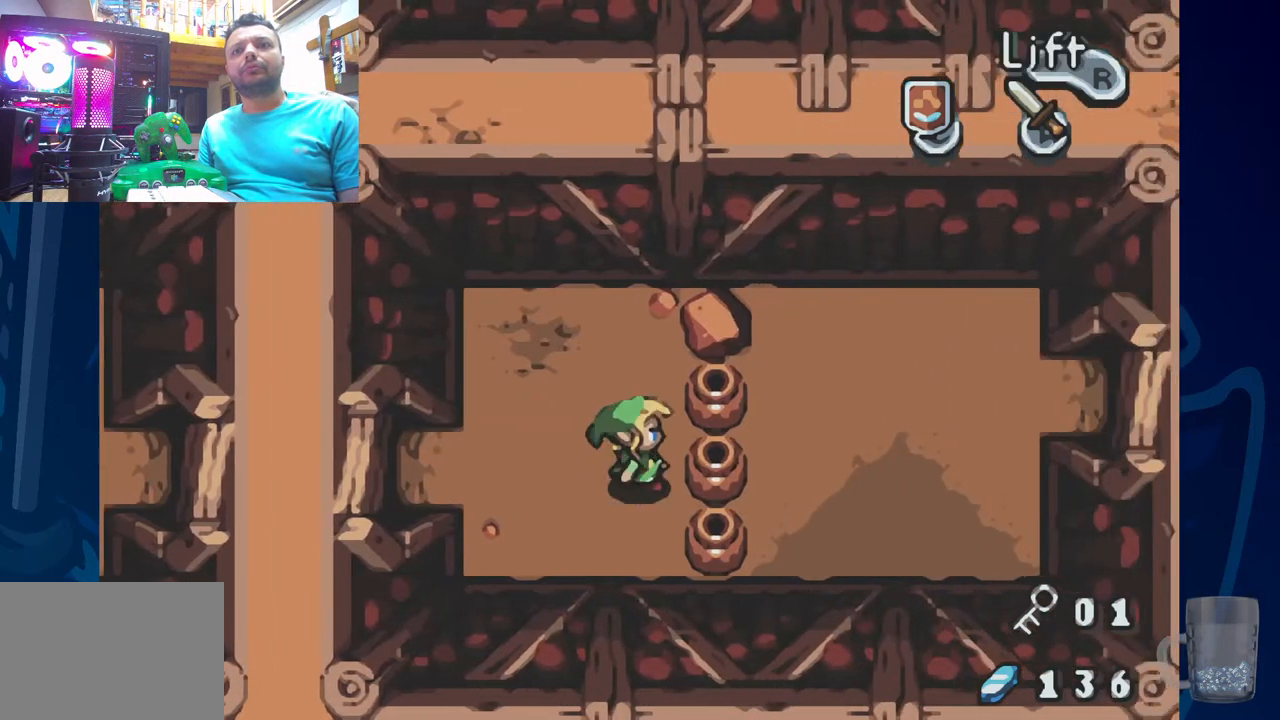
{"dt_ms": 500, "buttons": [], "left_stick": "center", "right_stick": "center", "events": [[283, "R2", "up"]]}
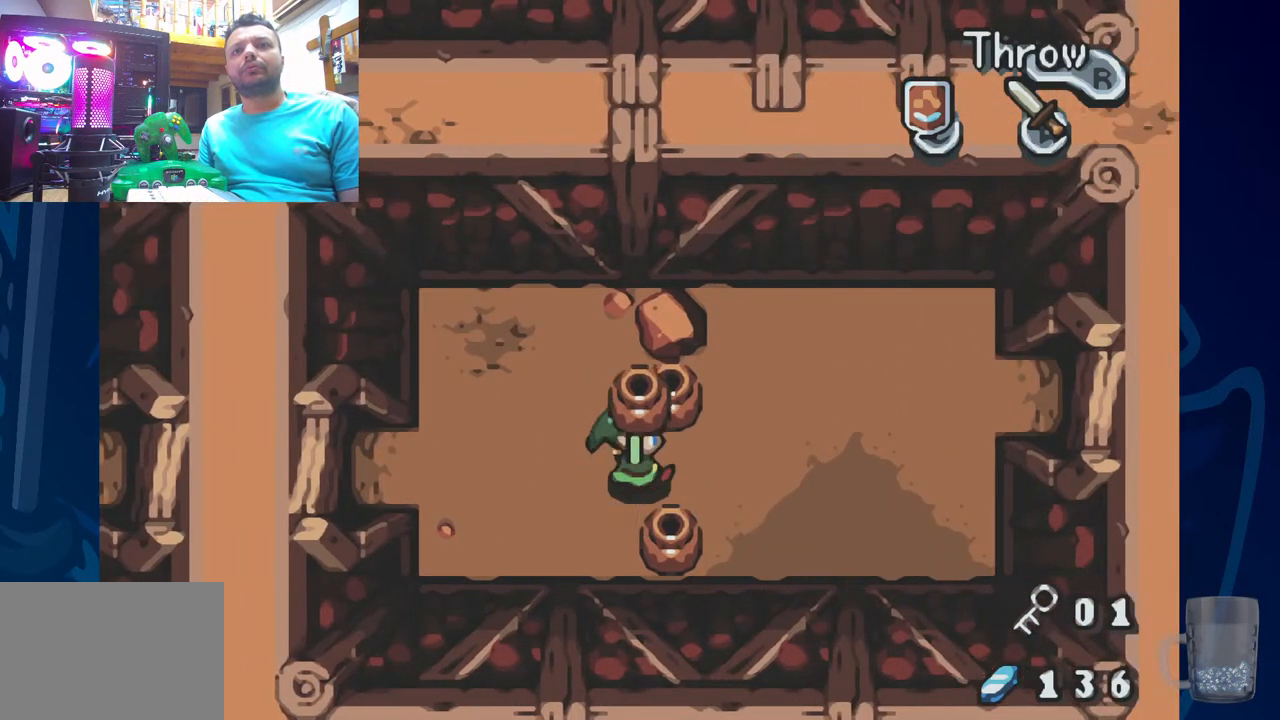
{"dt_ms": 500, "buttons": ["R2", "DPAD_UP"], "left_stick": "center", "right_stick": "center", "events": [[67, "DPAD_UP", "down"], [183, "R2", "down"], [367, "R2", "up"], [450, "R2", "down"]]}
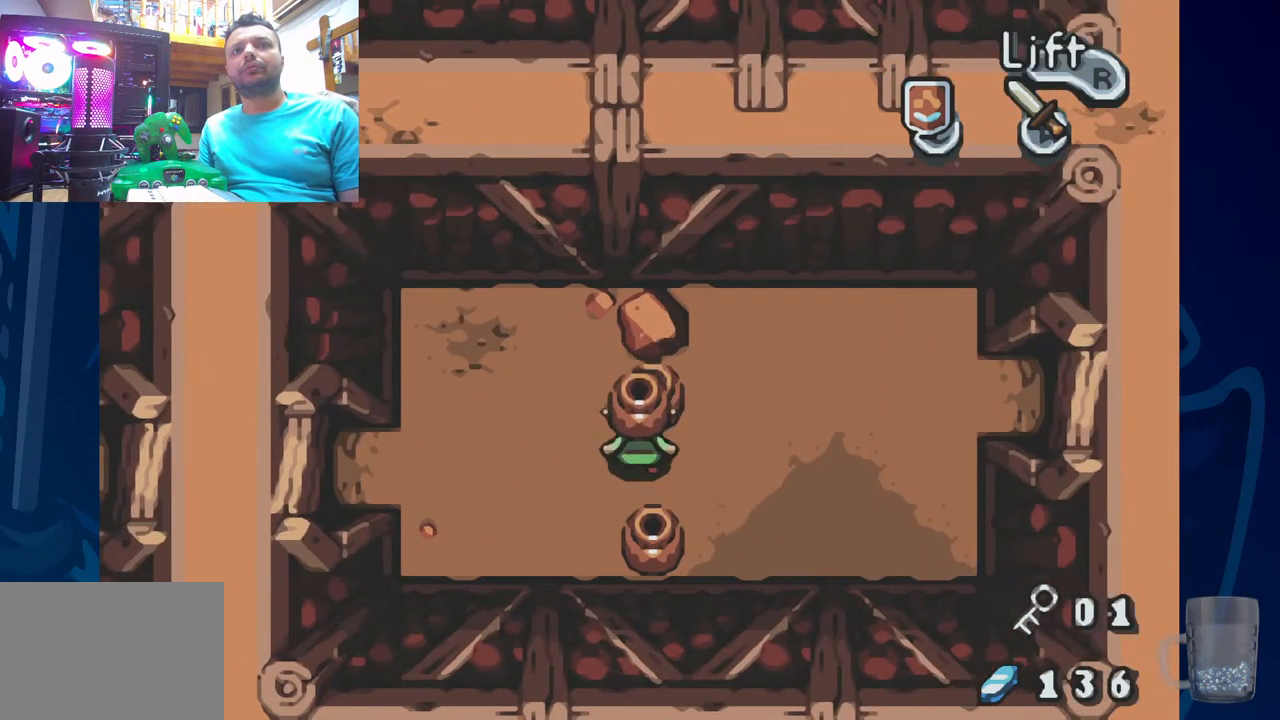
{"dt_ms": 500, "buttons": [], "left_stick": "center", "right_stick": "center", "events": [[100, "DPAD_UP", "up"], [167, "R2", "up"], [300, "R2", "down"], [450, "R2", "up"]]}
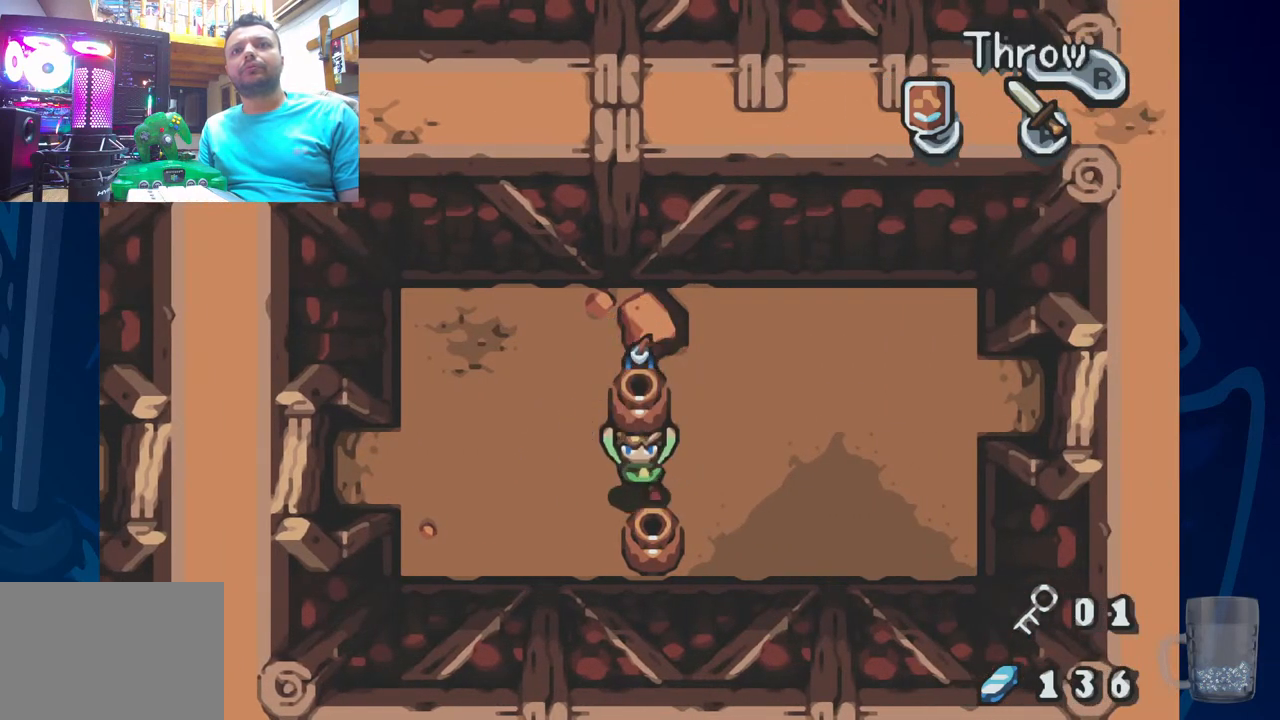
{"dt_ms": 500, "buttons": [], "left_stick": "center", "right_stick": "center", "events": [[67, "R2", "down"], [217, "R2", "up"], [267, "R2", "down"], [433, "R2", "up"]]}
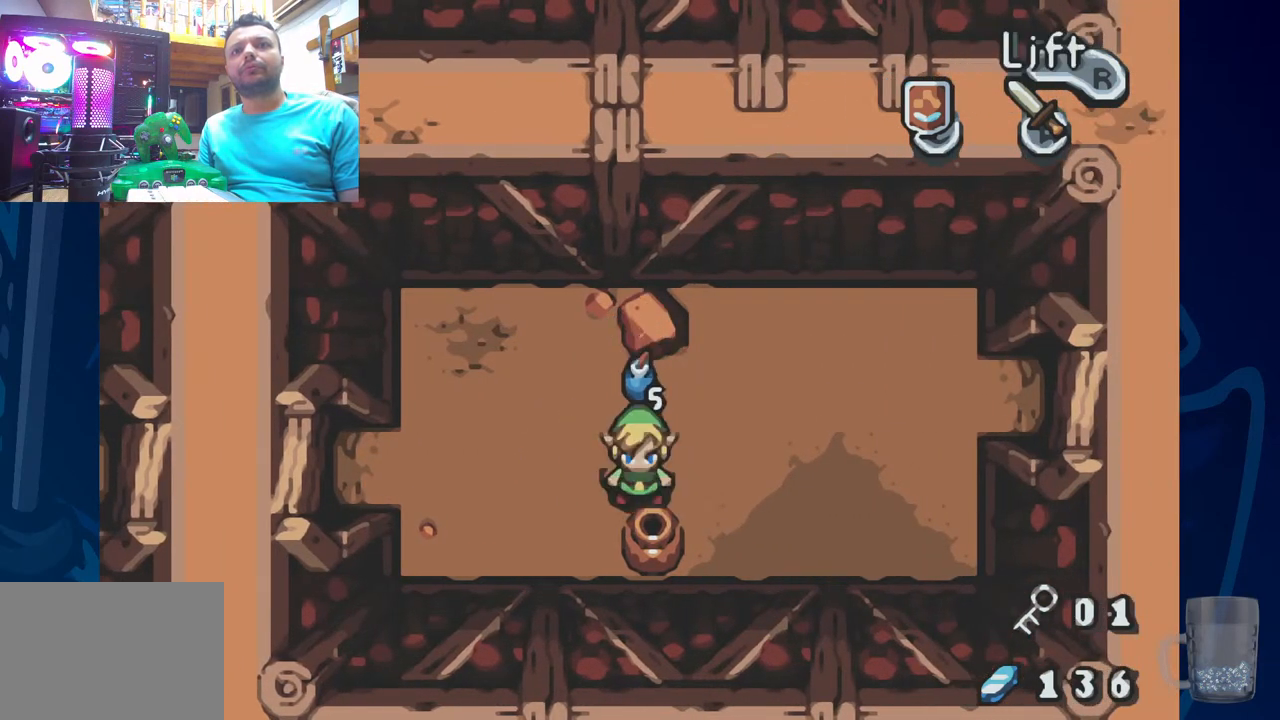
{"dt_ms": 500, "buttons": [], "left_stick": "center", "right_stick": "center", "events": [[50, "DPAD_UP", "down"], [400, "DPAD_UP", "up"]]}
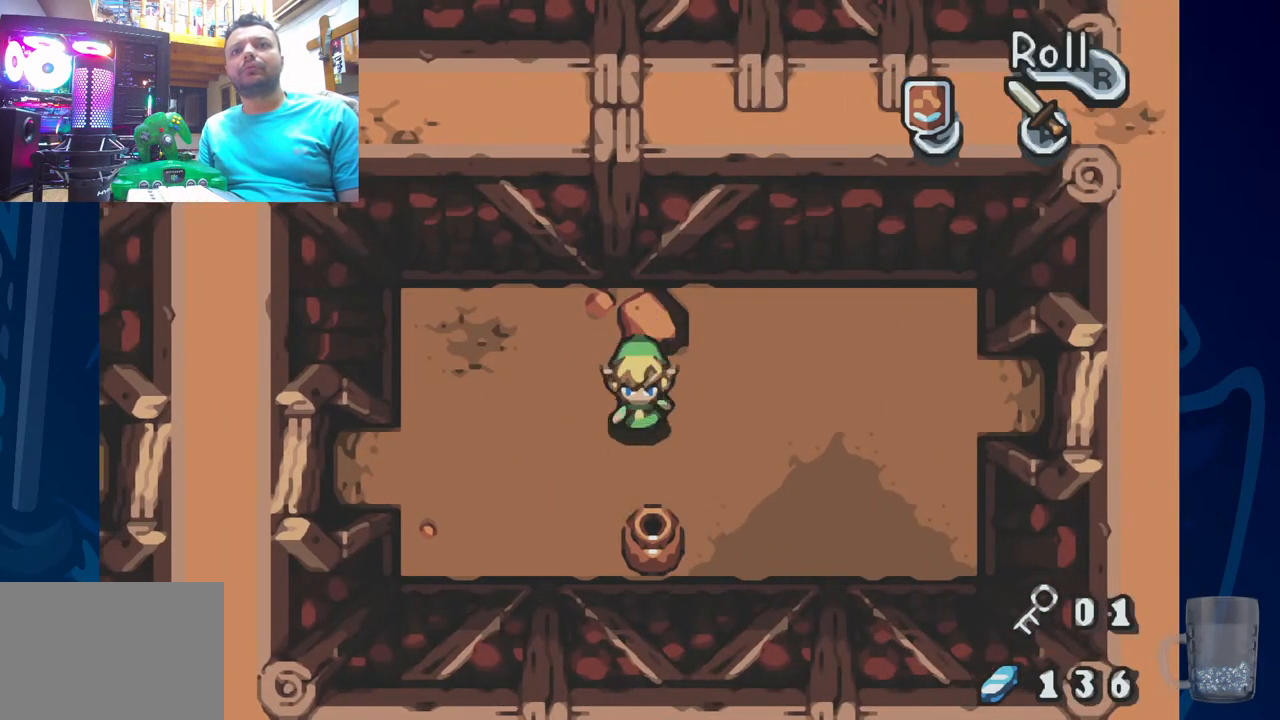
{"dt_ms": 500, "buttons": [], "left_stick": "center", "right_stick": "center", "events": [[267, "R2", "down"], [450, "R2", "up"]]}
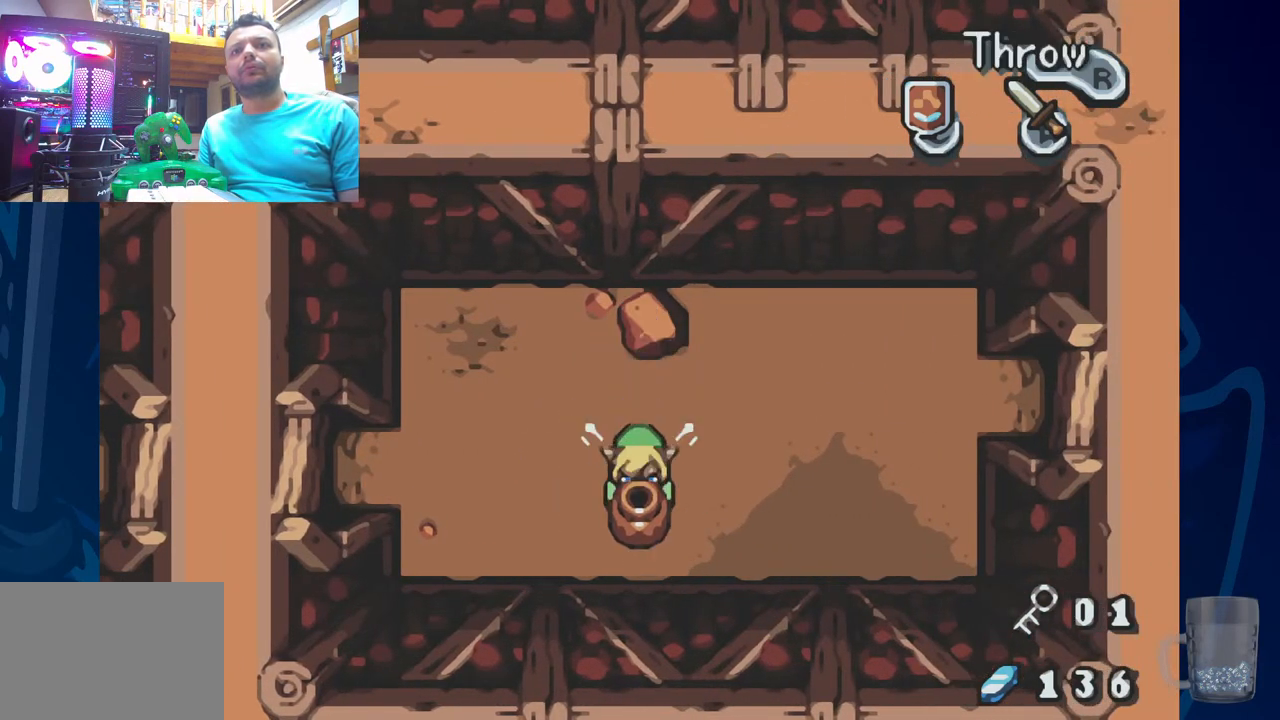
{"dt_ms": 500, "buttons": ["R2"], "left_stick": "center", "right_stick": "center", "events": [[150, "DPAD_UP", "down"], [267, "R2", "down"], [367, "DPAD_UP", "up"], [400, "R2", "up"], [500, "R2", "down"]]}
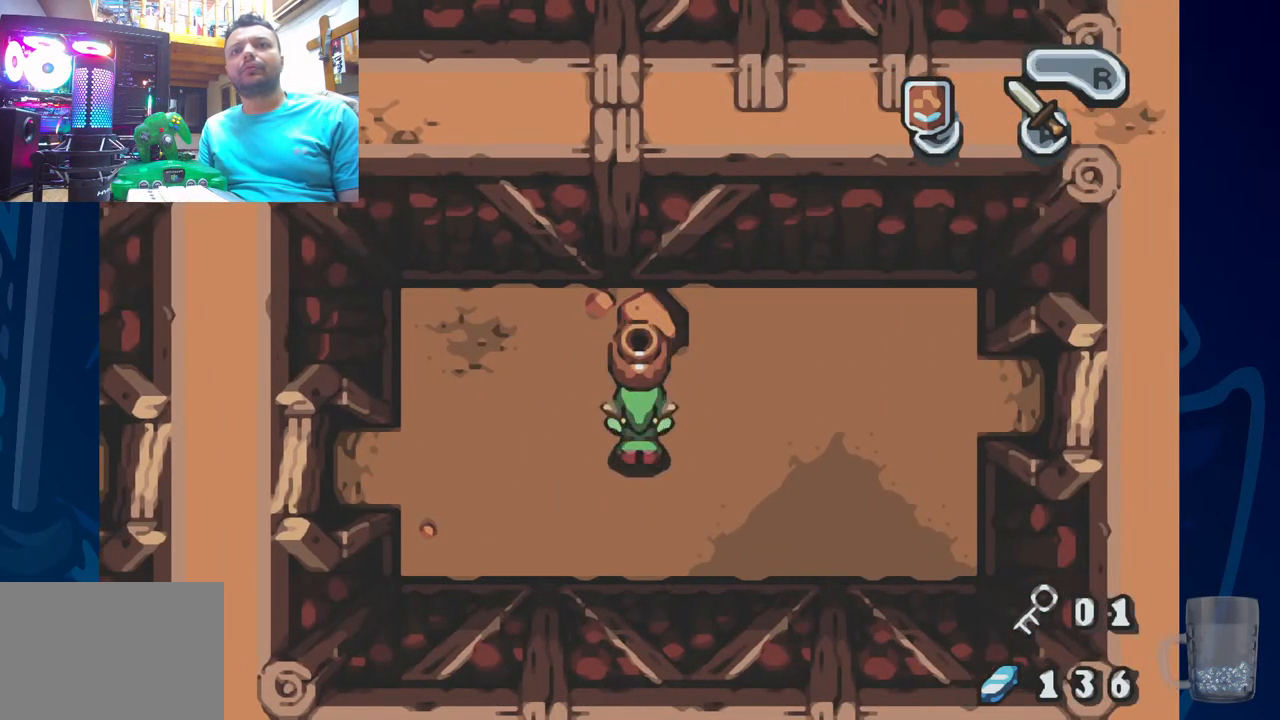
{"dt_ms": 500, "buttons": [], "left_stick": "center", "right_stick": "center", "events": [[100, "R2", "up"], [150, "DPAD_UP", "down"], [250, "DPAD_UP", "up"], [367, "DPAD_UP", "down"], [467, "DPAD_UP", "up"]]}
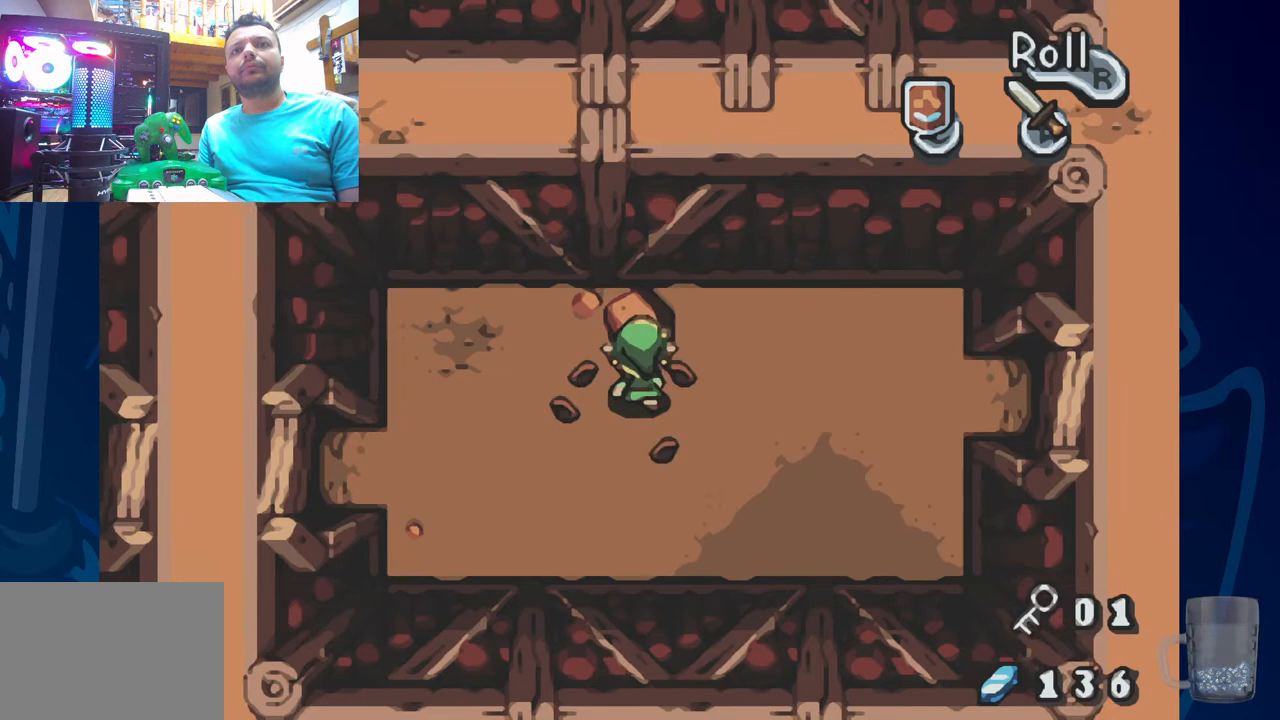
{"dt_ms": 1000, "buttons": ["R2"], "left_stick": "center", "right_stick": "center"}
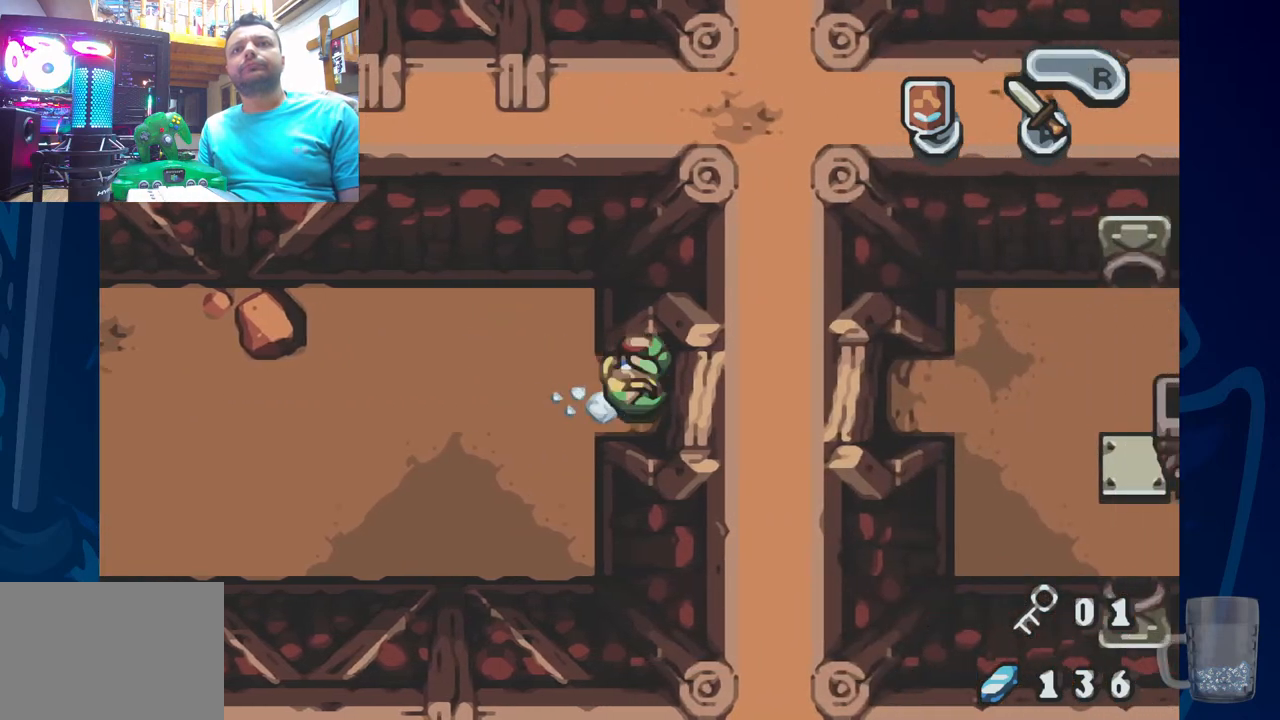
{"dt_ms": 500, "buttons": ["R2"], "left_stick": "center", "right_stick": "center", "events": [[83, "R2", "up"], [283, "R2", "down"]]}
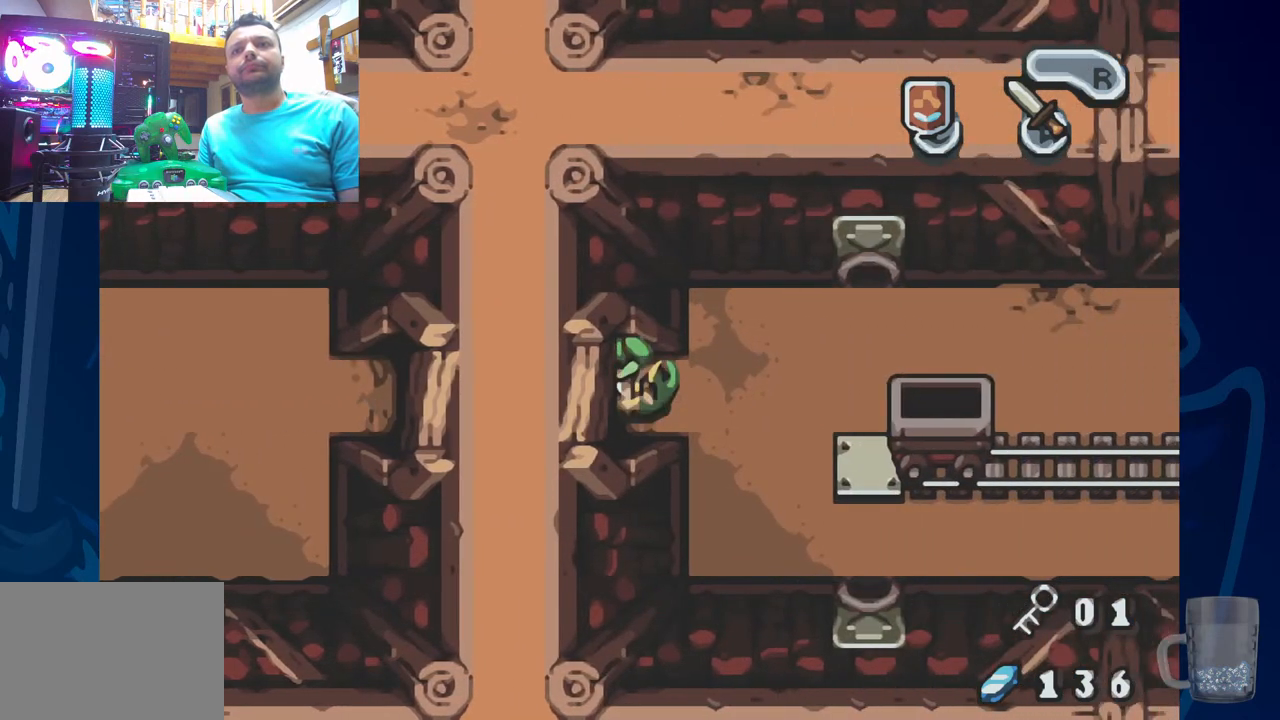
{"dt_ms": 500, "buttons": [], "left_stick": "center", "right_stick": "center", "events": [[200, "R2", "up"]]}